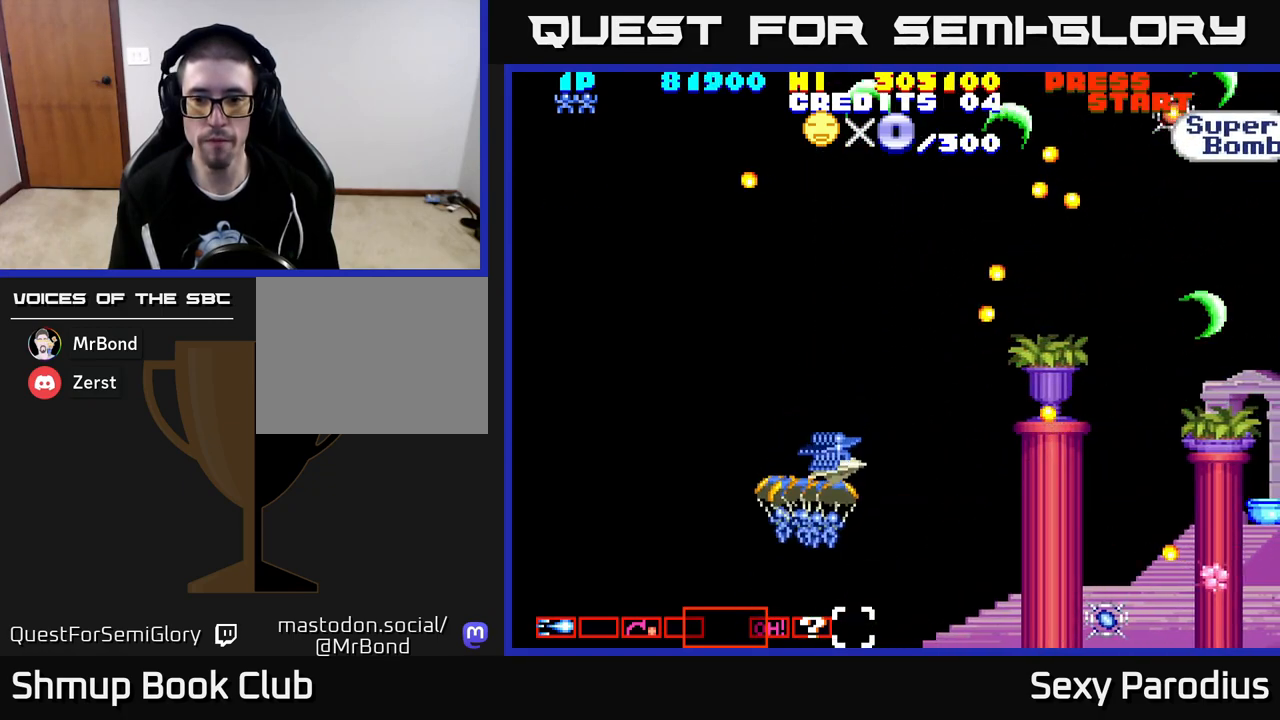
Gameplay with a controller (Xbox layout); each line is a JSON object with the inputs held at the frame after it. "events" lists button and stick changes between this image and that frame as [ms after this image, input, new state], when the widget could be followed in between. Not read: right_stick.
{"buttons": ["DPAD_RIGHT"], "left_stick": "center", "events": [[50, "DPAD_RIGHT", "down"], [133, "DPAD_DOWN", "up"], [300, "DPAD_RIGHT", "up"], [300, "DPAD_UP", "down"], [433, "DPAD_RIGHT", "down"], [467, "DPAD_UP", "up"]]}
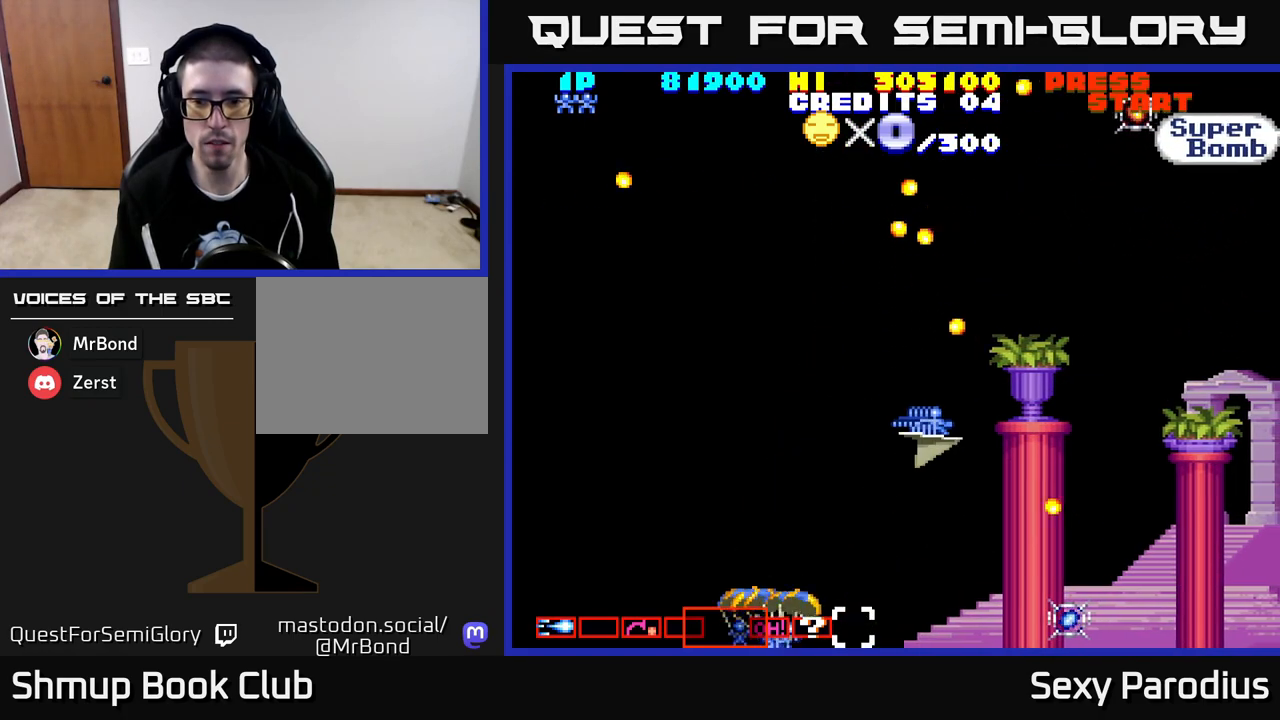
{"buttons": ["DPAD_RIGHT"], "left_stick": "center", "events": [[50, "DPAD_UP", "down"], [100, "DPAD_RIGHT", "up"], [183, "DPAD_UP", "up"], [200, "DPAD_LEFT", "down"], [383, "DPAD_UP", "down"], [400, "DPAD_LEFT", "up"], [417, "DPAD_RIGHT", "down"], [500, "DPAD_UP", "up"]]}
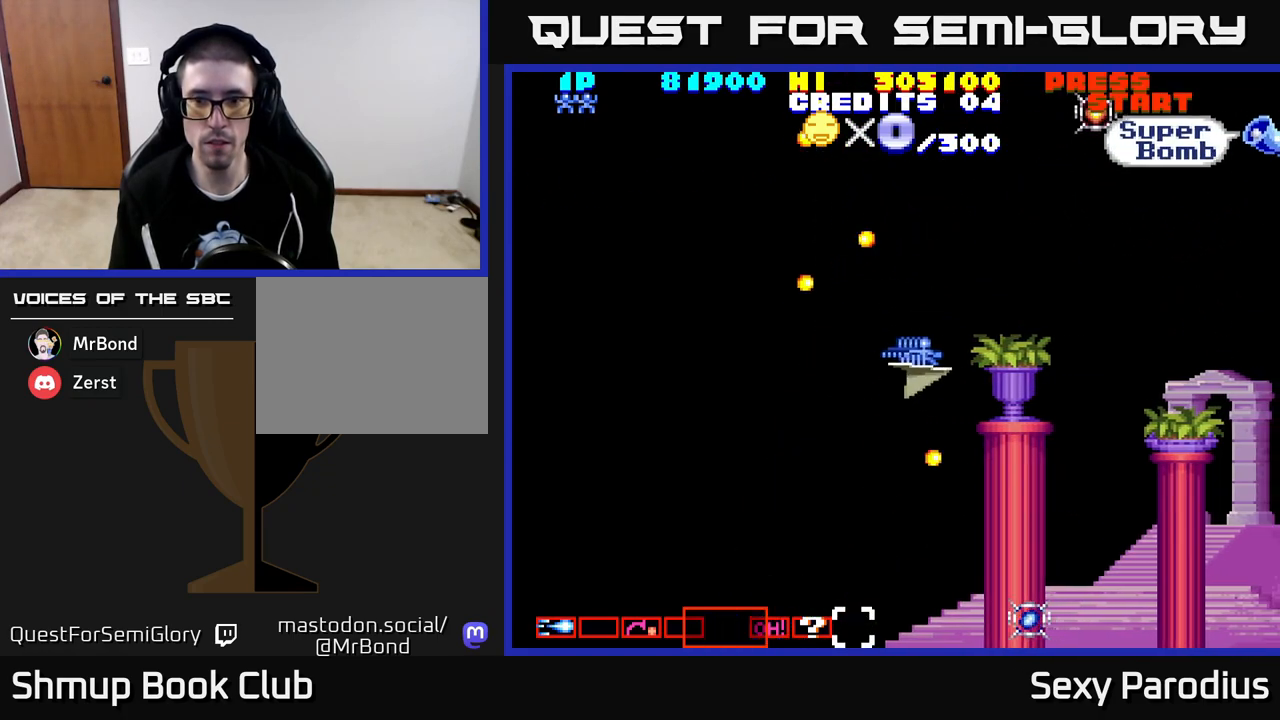
{"buttons": ["DPAD_UP", "DPAD_LEFT"], "left_stick": "center", "events": [[100, "DPAD_DOWN", "down"], [150, "DPAD_RIGHT", "up"], [350, "DPAD_LEFT", "down"], [383, "DPAD_DOWN", "up"], [417, "DPAD_UP", "down"]]}
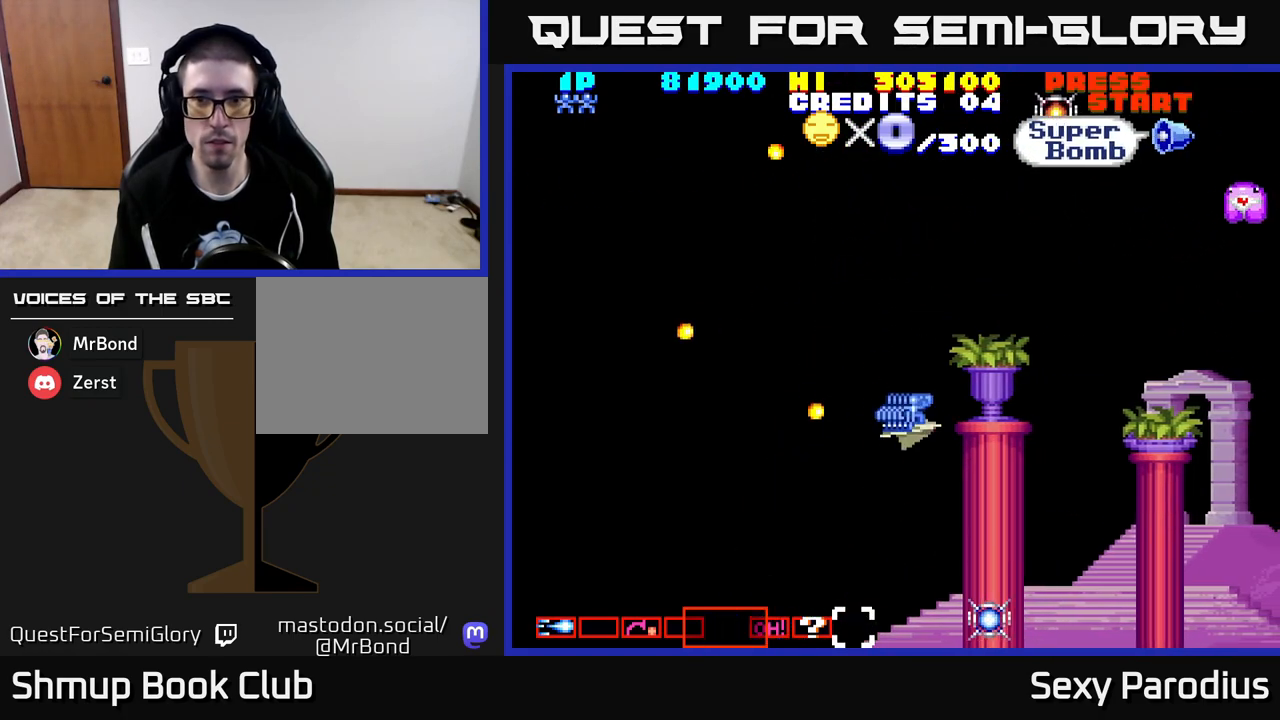
{"buttons": ["DPAD_UP"], "left_stick": "center", "events": [[83, "DPAD_LEFT", "up"], [133, "R2", "down"], [200, "R2", "up"]]}
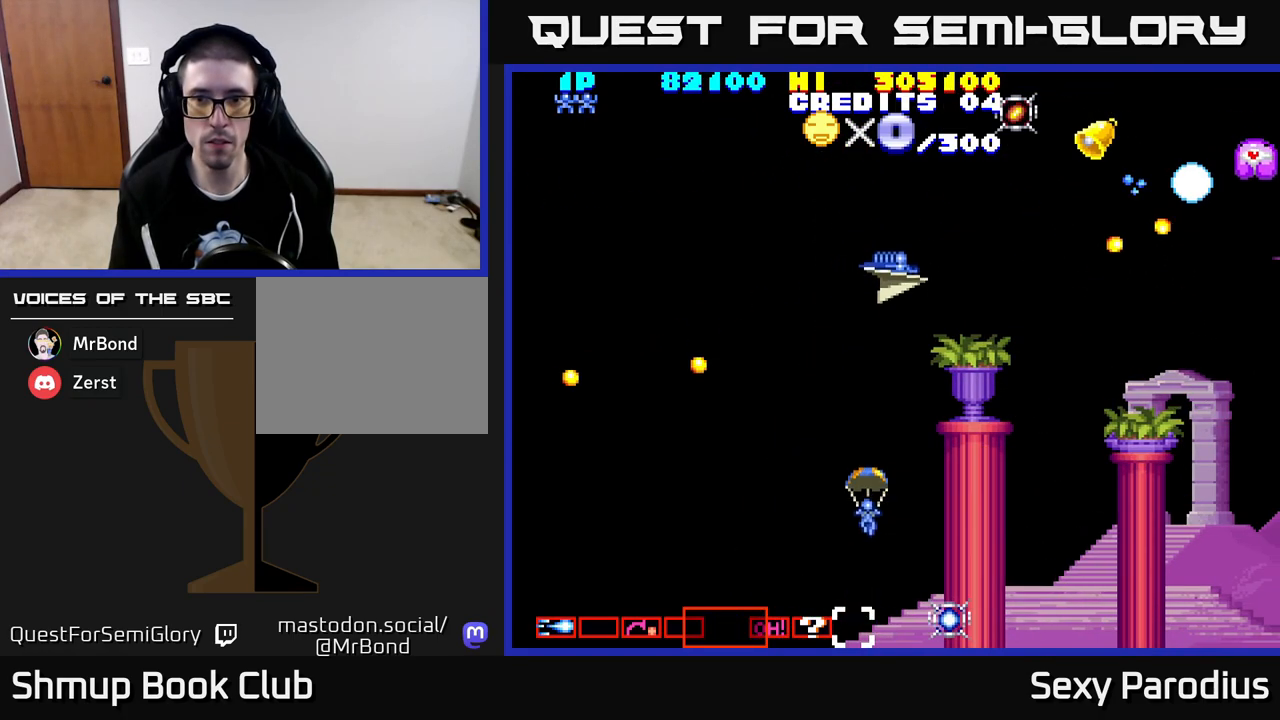
{"buttons": ["DPAD_UP", "DPAD_RIGHT"], "left_stick": "center", "events": [[67, "DPAD_LEFT", "down"], [167, "DPAD_LEFT", "up"], [400, "DPAD_RIGHT", "down"]]}
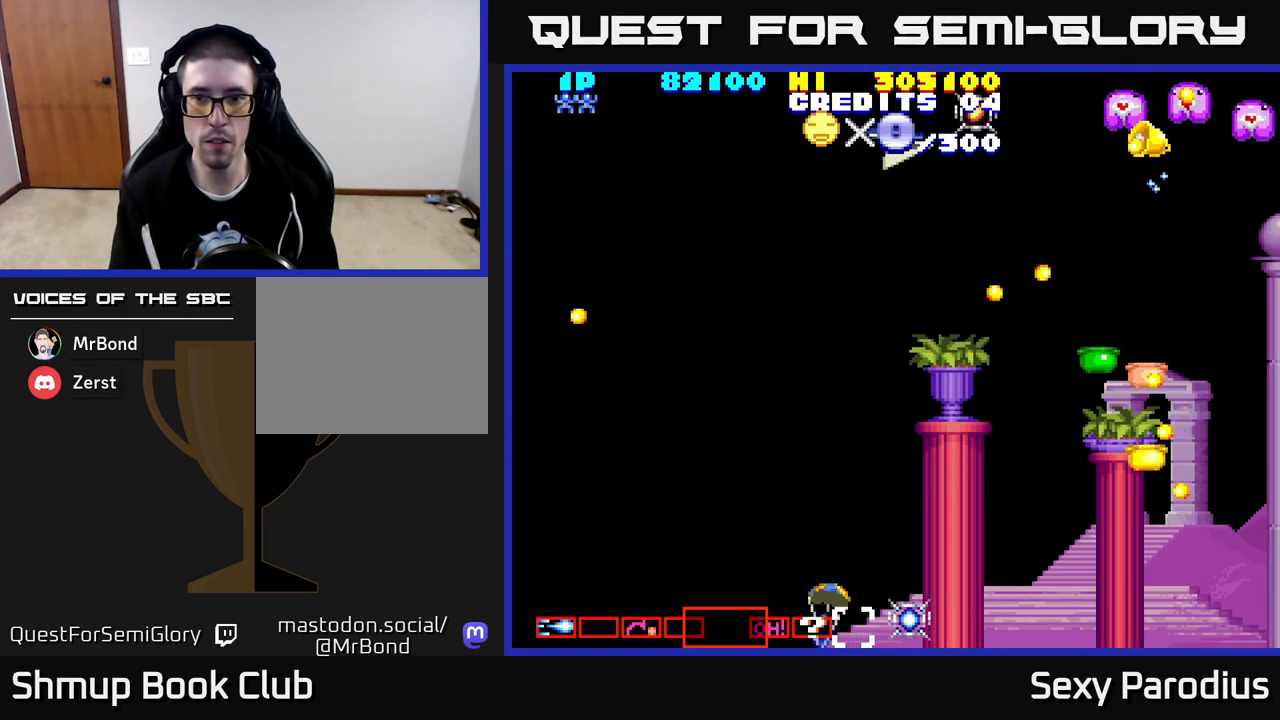
{"buttons": ["R2", "DPAD_DOWN", "DPAD_LEFT"], "left_stick": "center", "events": [[117, "DPAD_UP", "up"], [183, "DPAD_RIGHT", "up"], [217, "DPAD_DOWN", "down"], [300, "DPAD_LEFT", "down"], [300, "R2", "down"]]}
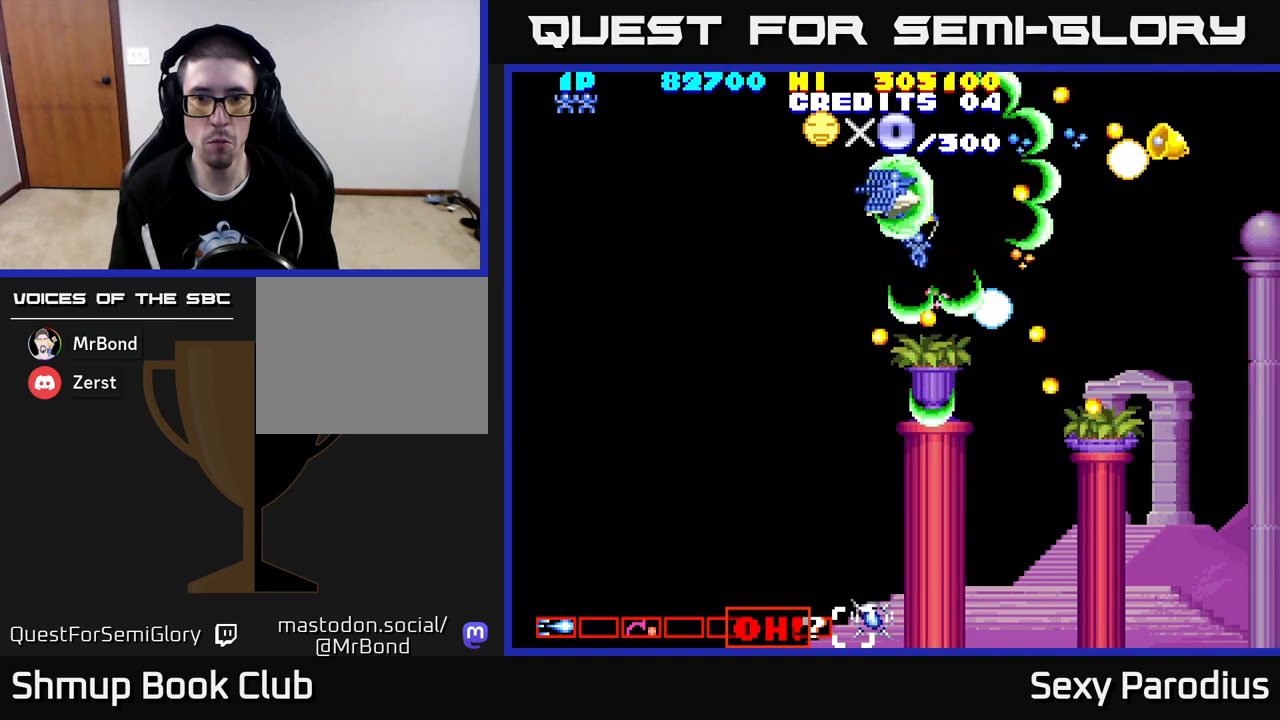
{"buttons": ["DPAD_LEFT"], "left_stick": "center", "events": [[67, "DPAD_DOWN", "up"], [267, "R2", "up"]]}
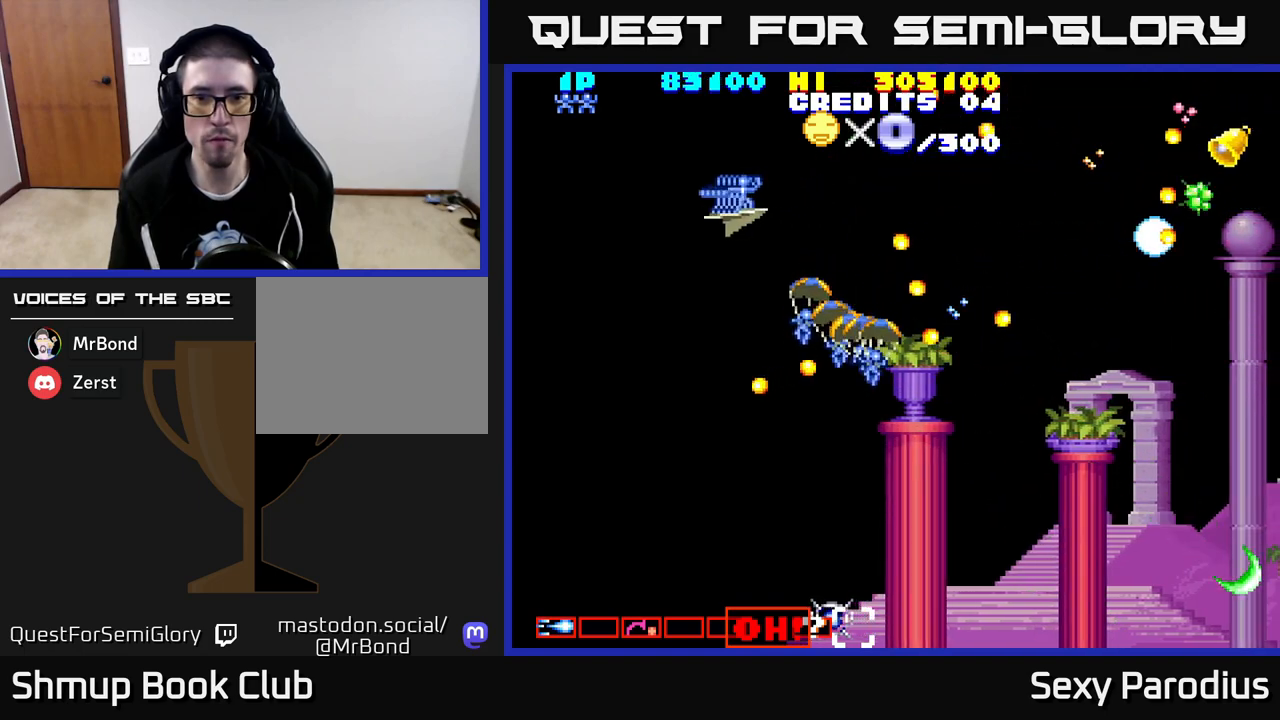
{"buttons": ["DPAD_DOWN"], "left_stick": "center", "events": [[300, "DPAD_DOWN", "down"], [333, "DPAD_LEFT", "up"]]}
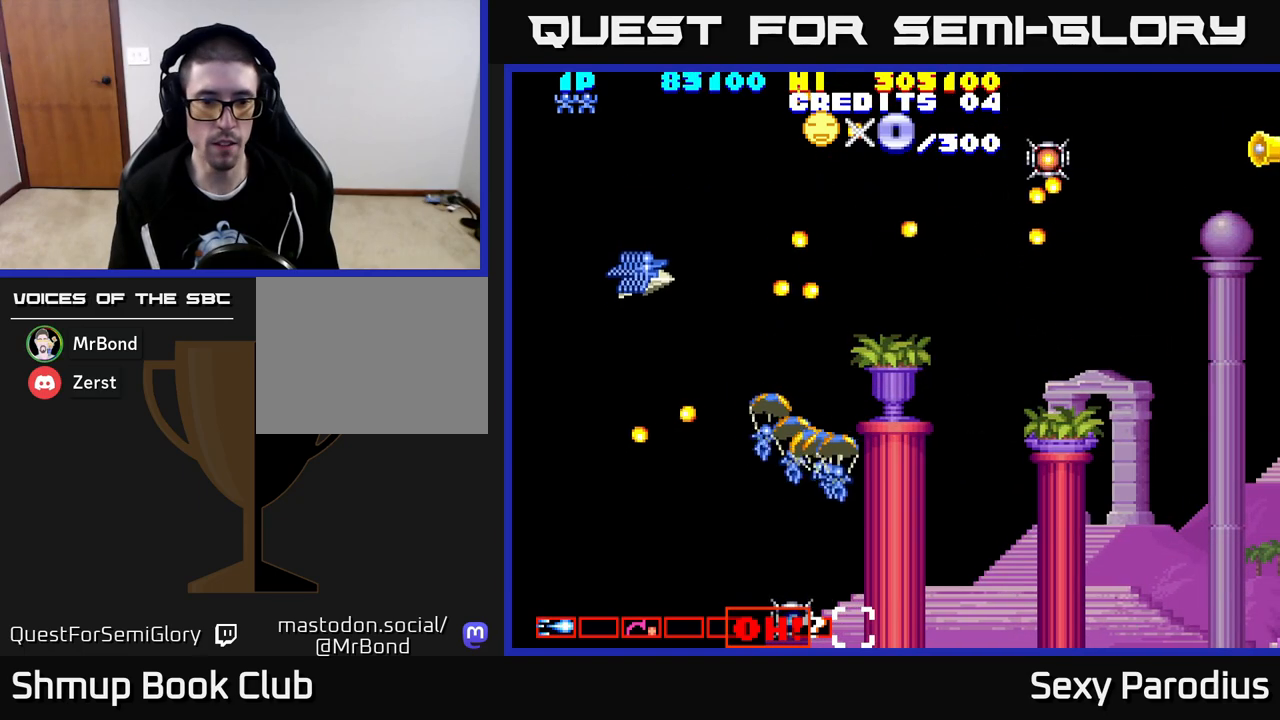
{"buttons": ["DPAD_DOWN"], "left_stick": "center", "events": []}
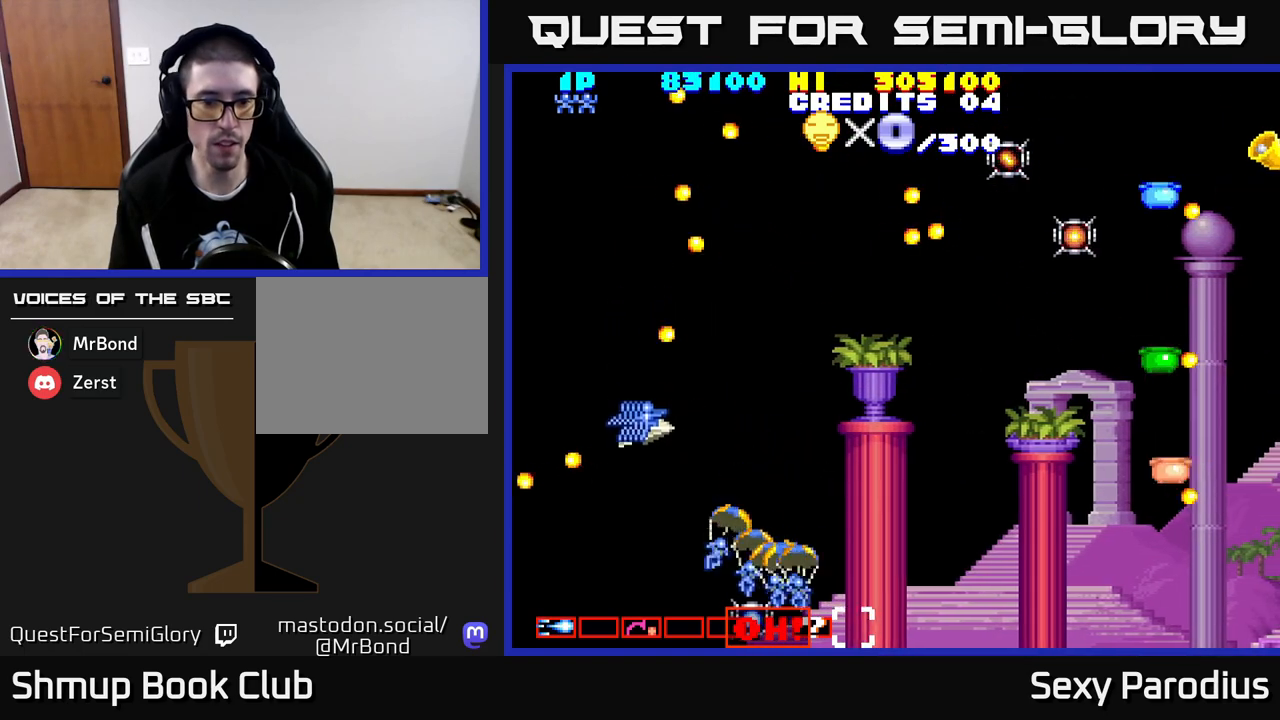
{"buttons": ["DPAD_DOWN"], "left_stick": "center", "events": [[83, "DPAD_RIGHT", "down"], [250, "DPAD_RIGHT", "up"]]}
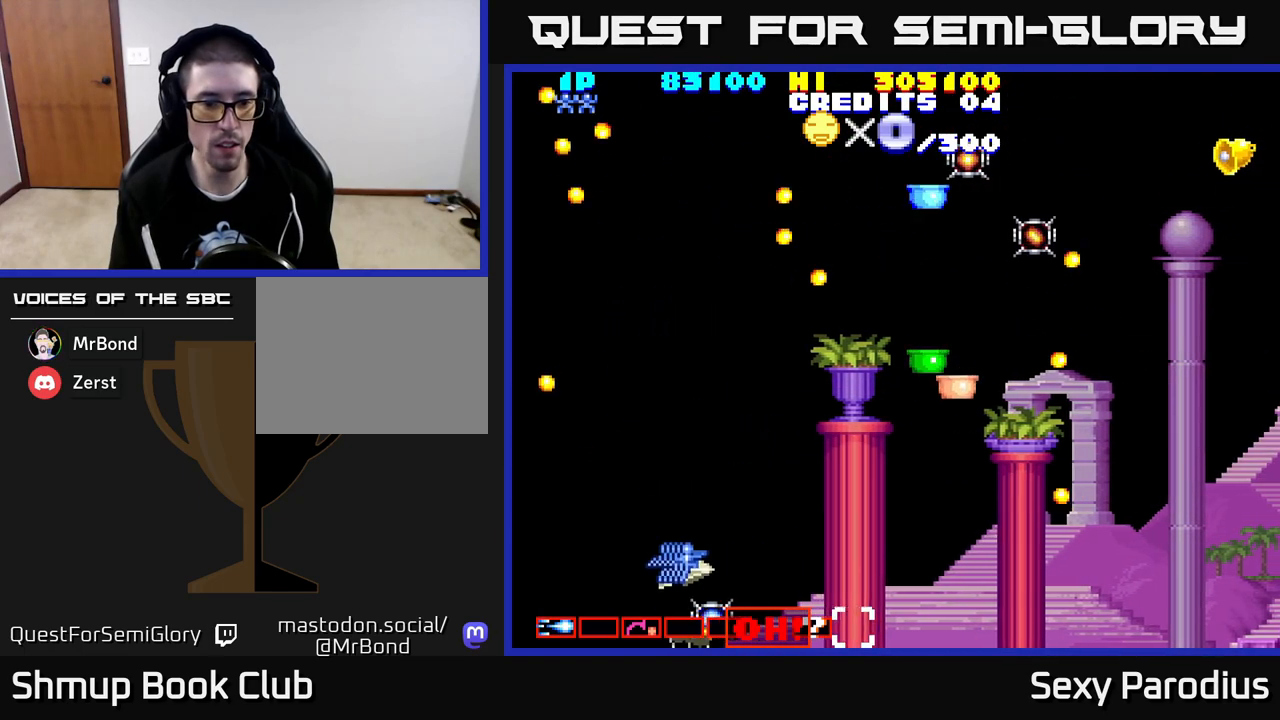
{"buttons": ["DPAD_UP", "DPAD_RIGHT"], "left_stick": "center", "events": [[183, "DPAD_DOWN", "up"], [200, "DPAD_LEFT", "down"], [217, "DPAD_UP", "down"], [300, "DPAD_LEFT", "up"], [400, "DPAD_RIGHT", "down"]]}
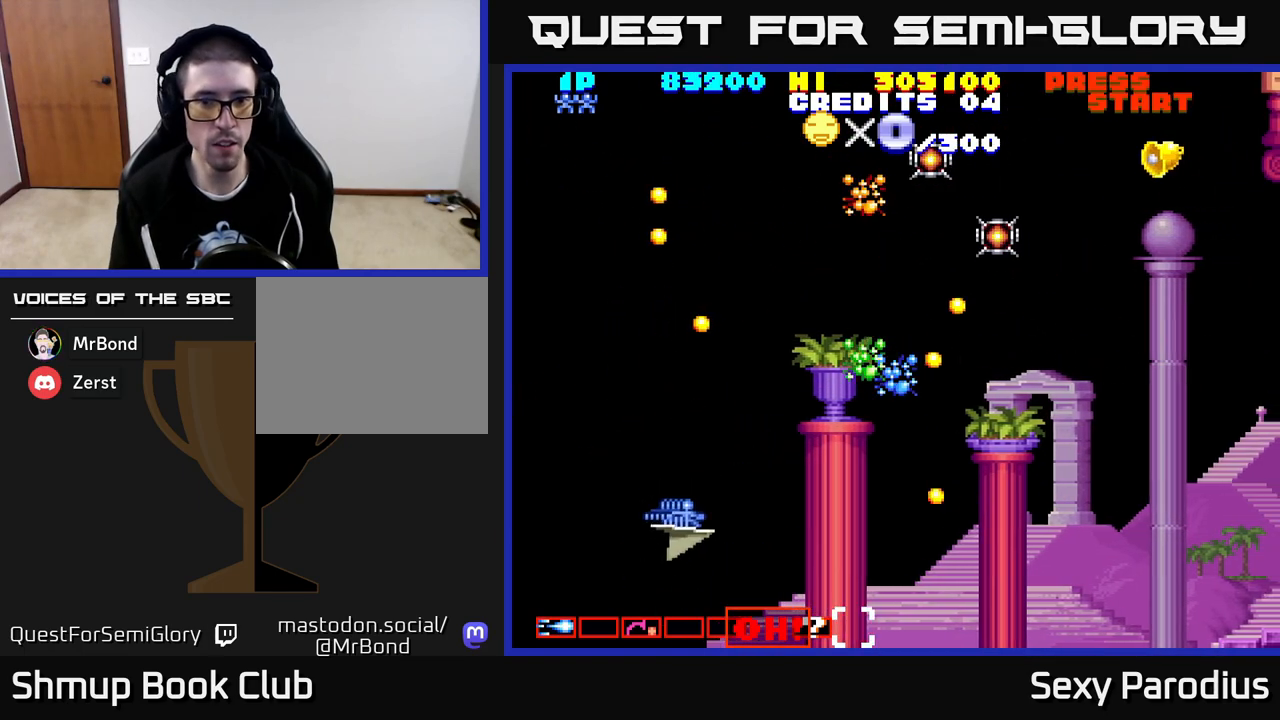
{"buttons": ["DPAD_UP", "DPAD_LEFT"], "left_stick": "center", "events": [[117, "DPAD_RIGHT", "up"], [417, "DPAD_LEFT", "down"]]}
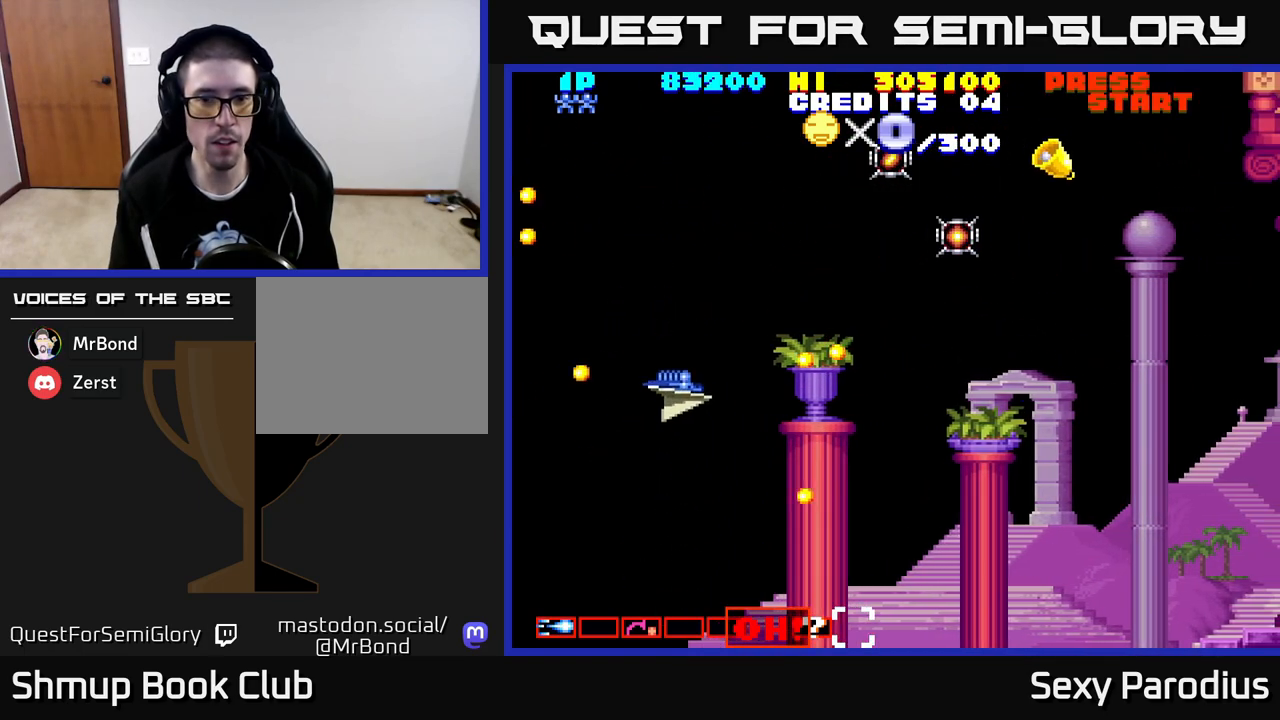
{"buttons": ["DPAD_UP"], "left_stick": "center", "events": [[133, "DPAD_LEFT", "up"]]}
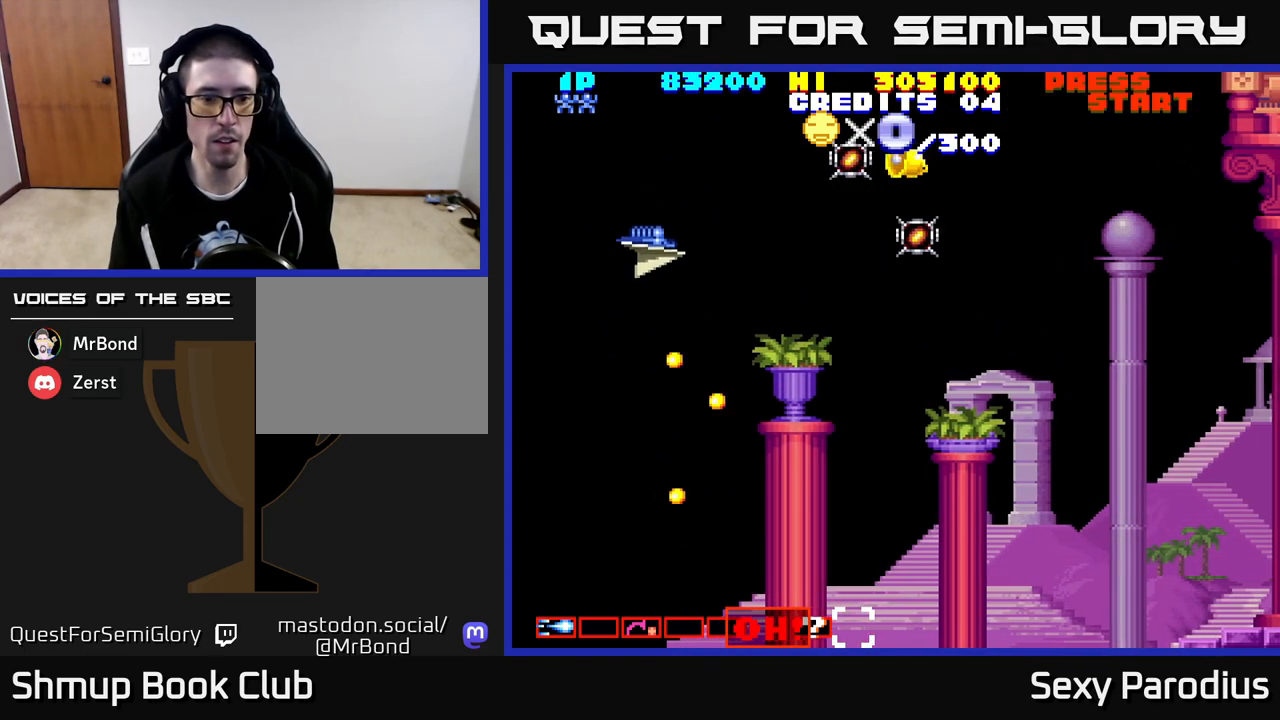
{"buttons": ["DPAD_UP", "DPAD_LEFT"], "left_stick": "center", "events": [[200, "DPAD_RIGHT", "down"], [383, "DPAD_UP", "up"], [433, "DPAD_RIGHT", "up"], [433, "DPAD_UP", "down"], [500, "DPAD_LEFT", "down"]]}
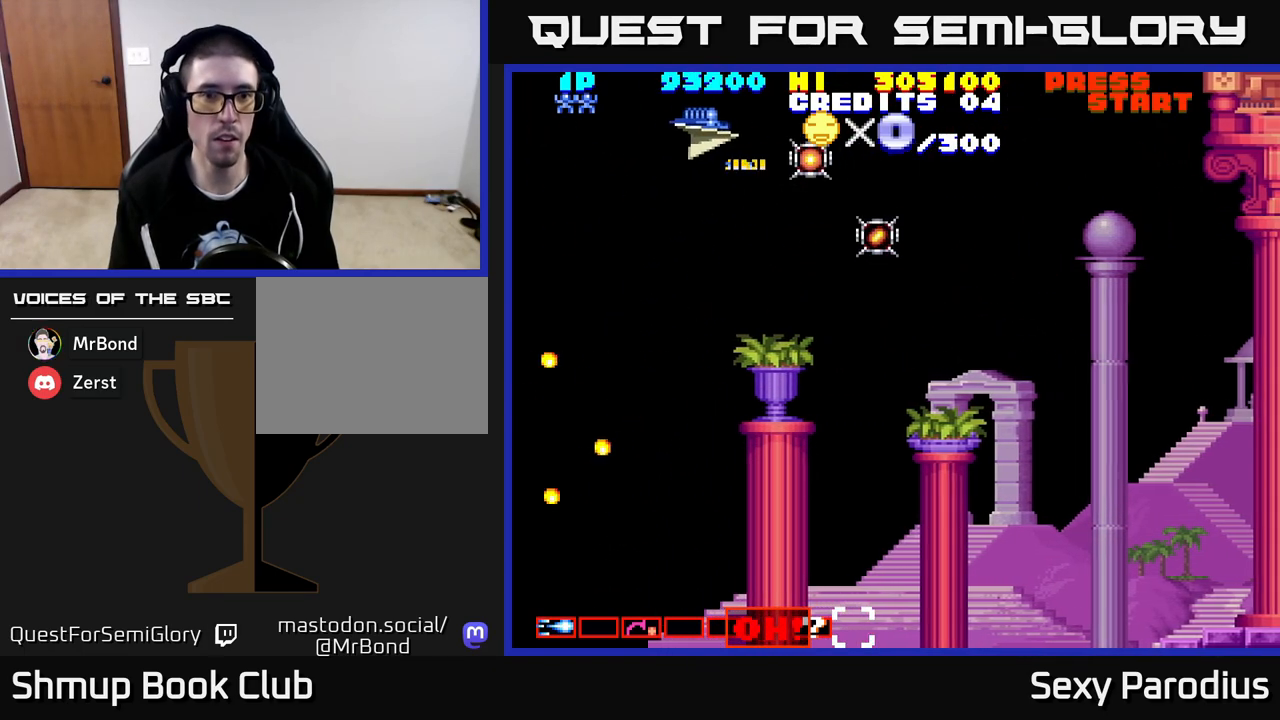
{"buttons": ["DPAD_DOWN", "DPAD_RIGHT"], "left_stick": "center", "events": [[17, "DPAD_UP", "up"], [83, "DPAD_DOWN", "down"], [100, "DPAD_LEFT", "up"], [200, "DPAD_DOWN", "up"], [217, "DPAD_UP", "down"], [333, "DPAD_UP", "up"], [350, "DPAD_RIGHT", "down"], [483, "DPAD_DOWN", "down"]]}
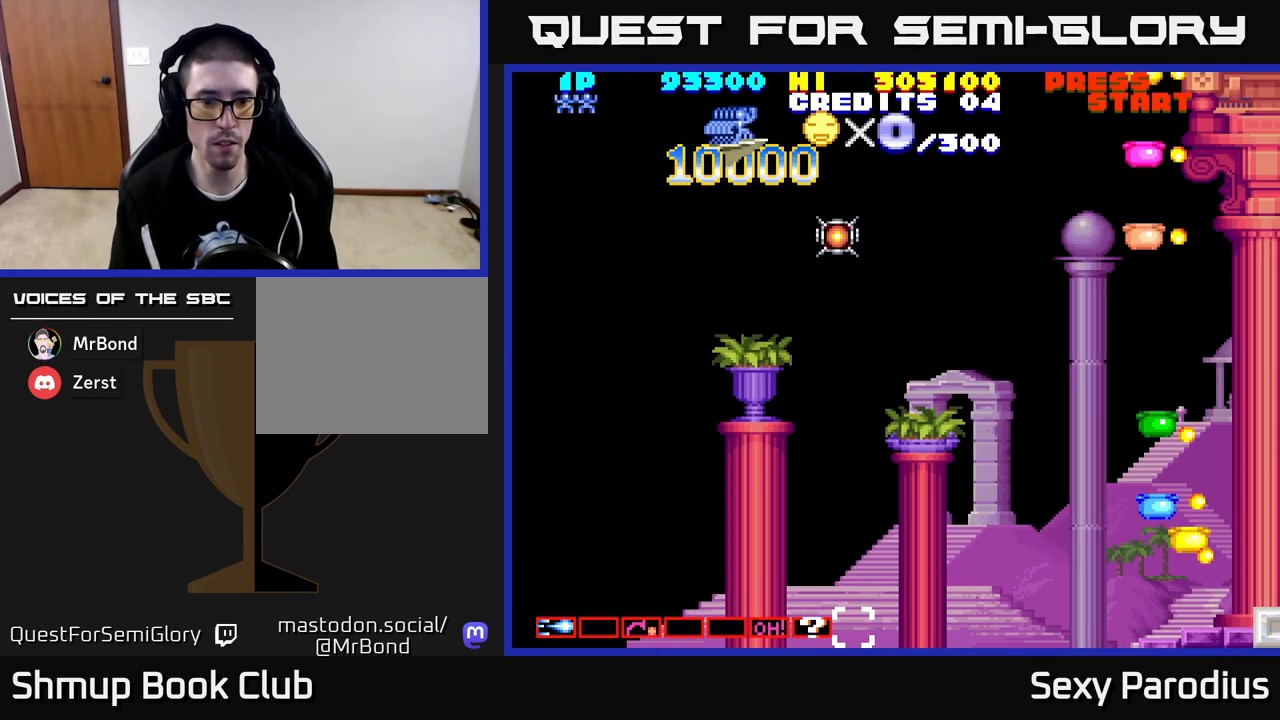
{"buttons": ["DPAD_DOWN", "DPAD_LEFT"], "left_stick": "center", "events": [[250, "DPAD_RIGHT", "up"], [467, "DPAD_LEFT", "down"]]}
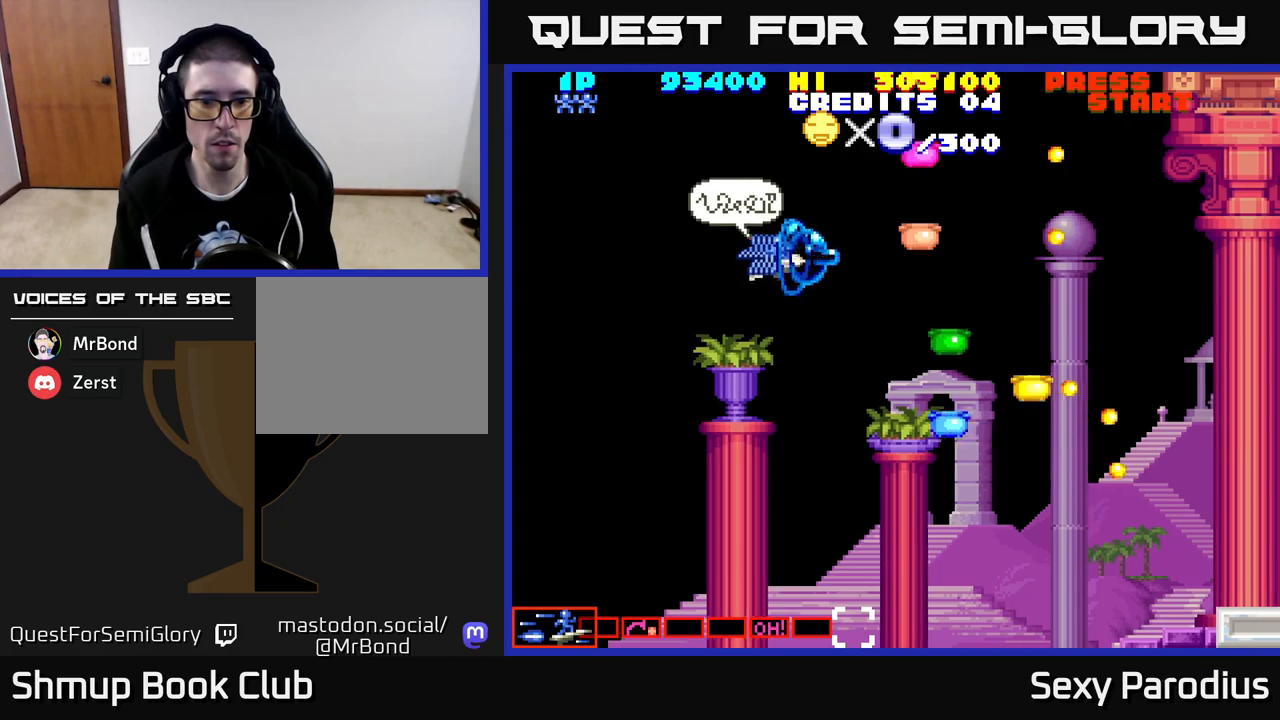
{"buttons": ["R2", "DPAD_LEFT"], "left_stick": "center", "events": [[17, "DPAD_DOWN", "up"], [183, "DPAD_UP", "down"], [217, "R2", "down"], [317, "DPAD_UP", "up"]]}
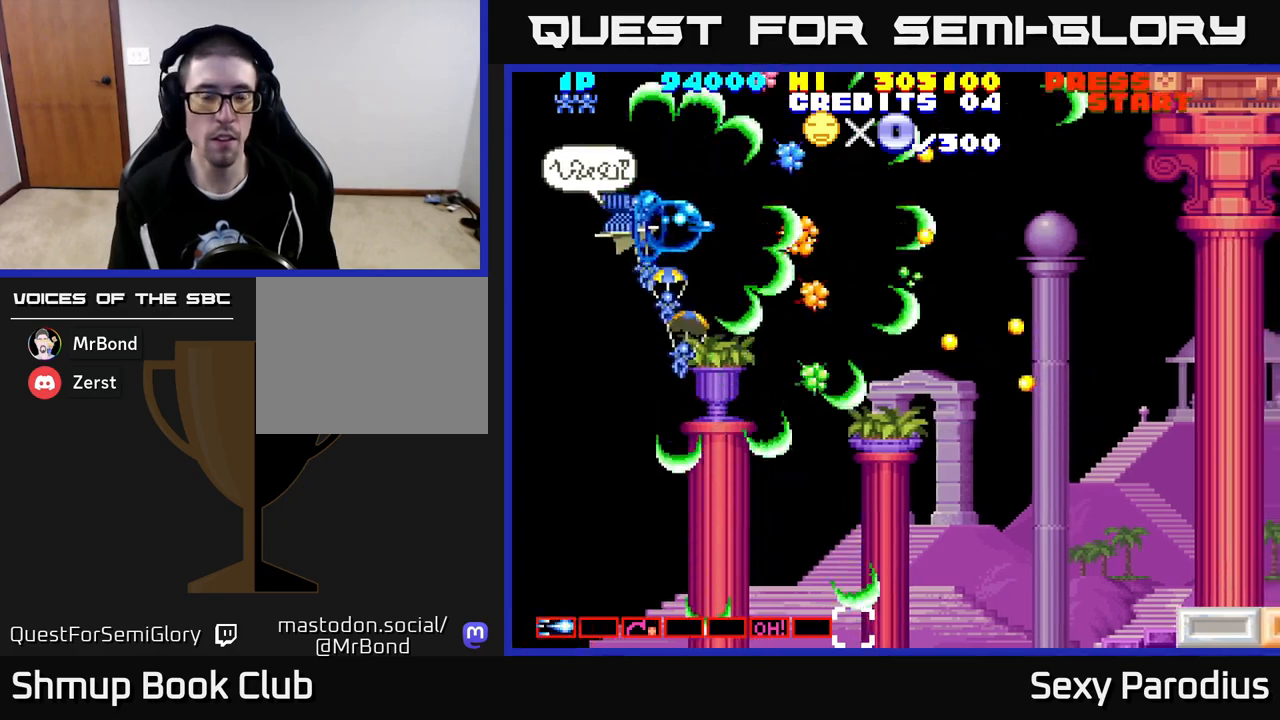
{"buttons": ["R2", "DPAD_DOWN"], "left_stick": "center", "events": [[100, "DPAD_DOWN", "down"], [117, "DPAD_LEFT", "up"], [167, "DPAD_RIGHT", "down"], [300, "DPAD_RIGHT", "up"]]}
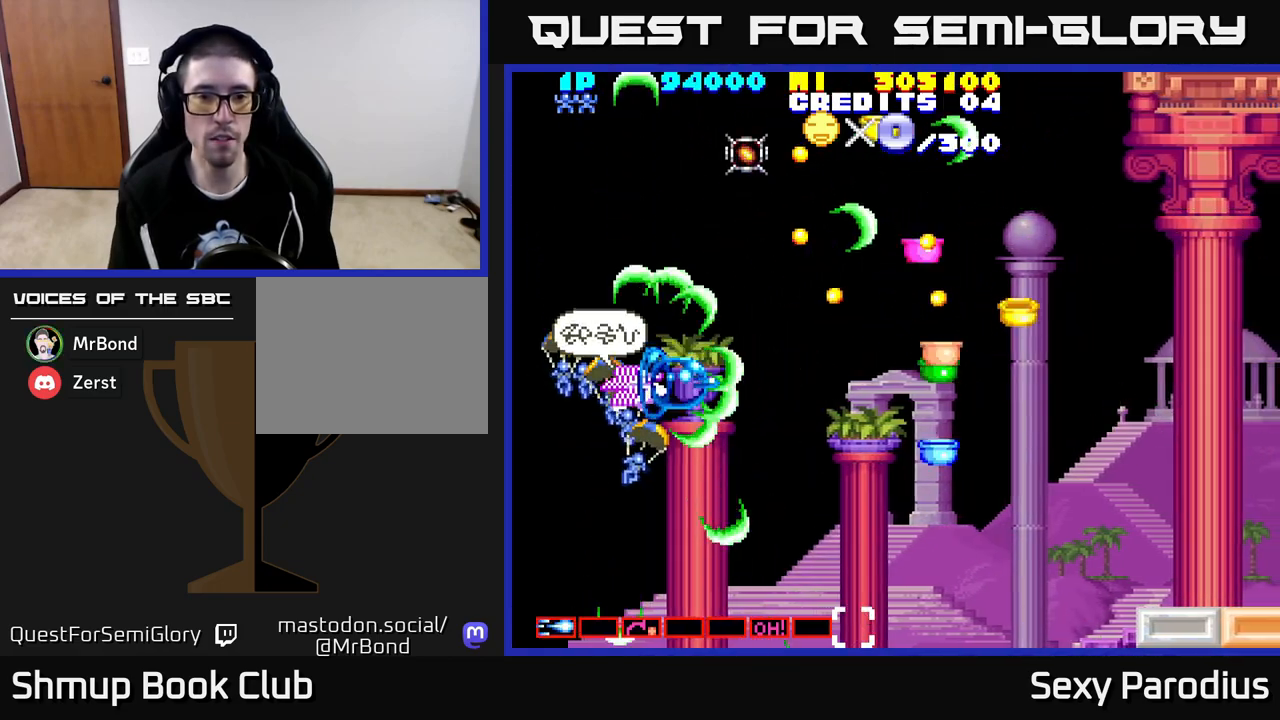
{"buttons": ["DPAD_RIGHT"], "left_stick": "center", "events": [[117, "DPAD_RIGHT", "down"], [133, "DPAD_DOWN", "up"], [300, "DPAD_RIGHT", "up"], [350, "DPAD_UP", "down"], [400, "R2", "up"], [433, "DPAD_UP", "up"], [450, "DPAD_RIGHT", "down"]]}
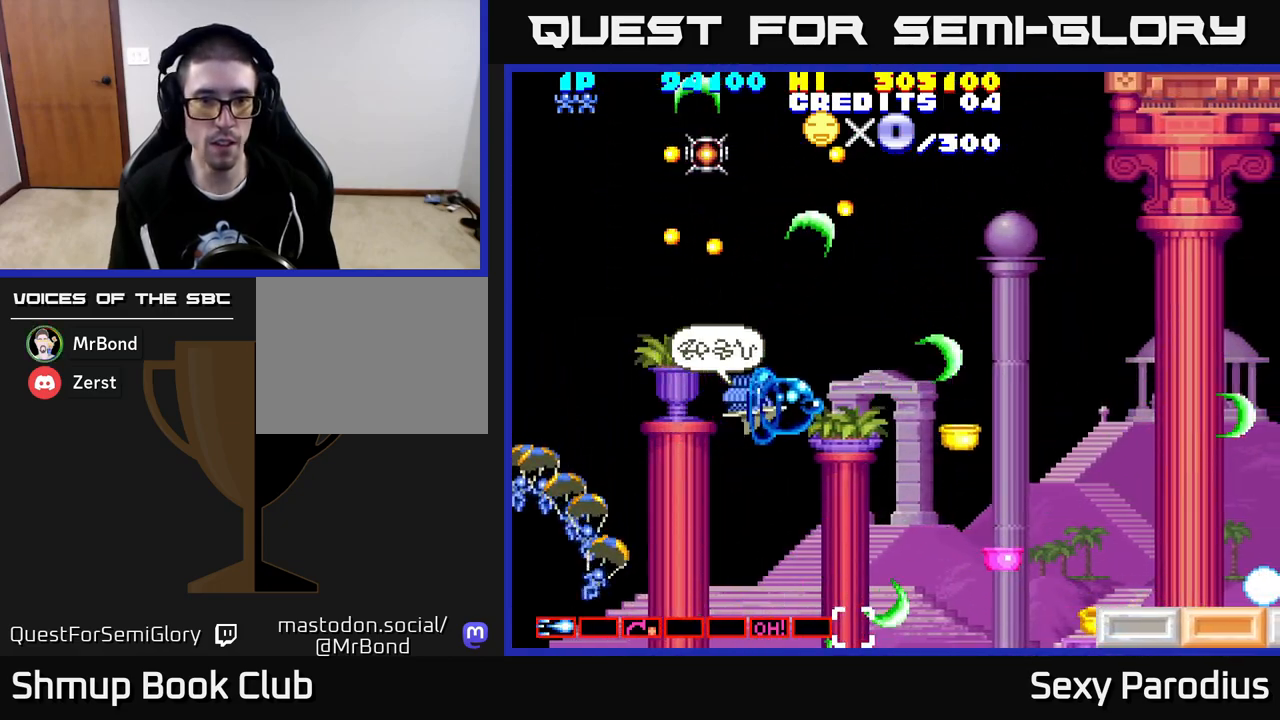
{"buttons": ["DPAD_UP", "DPAD_LEFT"], "left_stick": "center", "events": [[17, "DPAD_RIGHT", "up"], [17, "DPAD_UP", "down"], [67, "DPAD_LEFT", "down"], [167, "DPAD_LEFT", "up"], [400, "DPAD_LEFT", "down"]]}
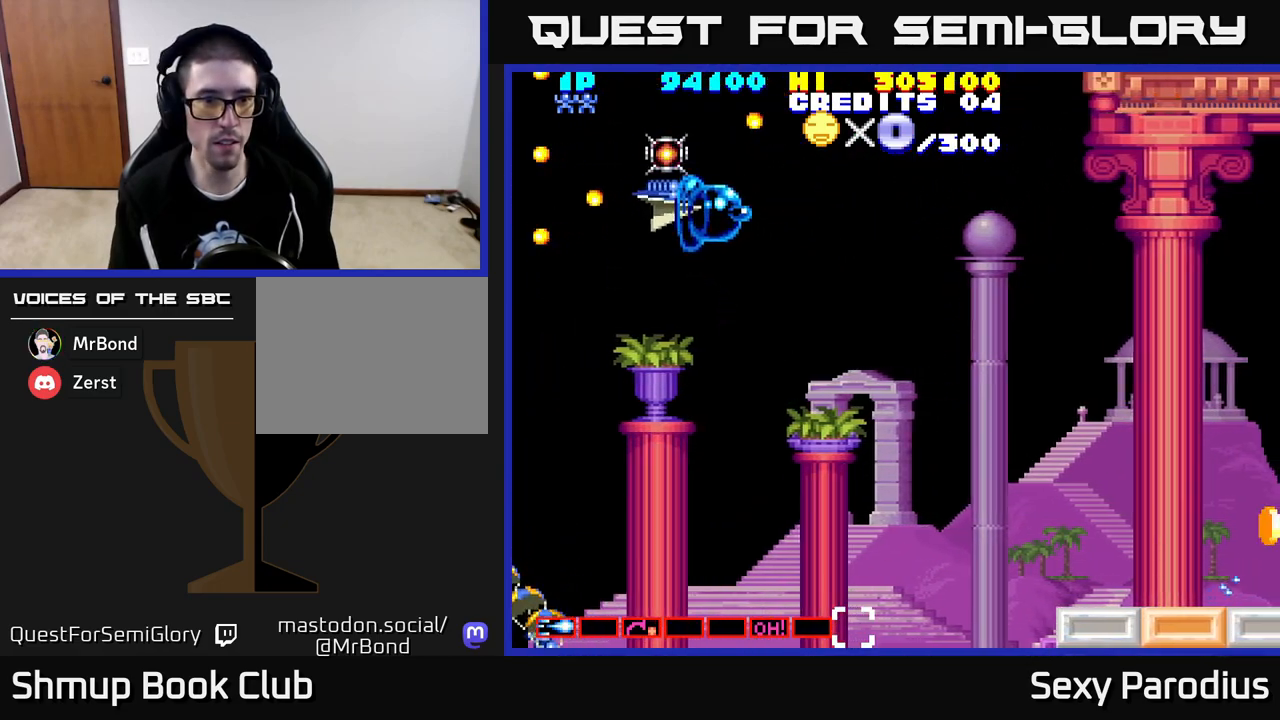
{"buttons": ["DPAD_DOWN", "DPAD_RIGHT"], "left_stick": "center", "events": [[217, "DPAD_UP", "up"], [267, "DPAD_DOWN", "down"], [283, "DPAD_LEFT", "up"], [383, "DPAD_RIGHT", "down"]]}
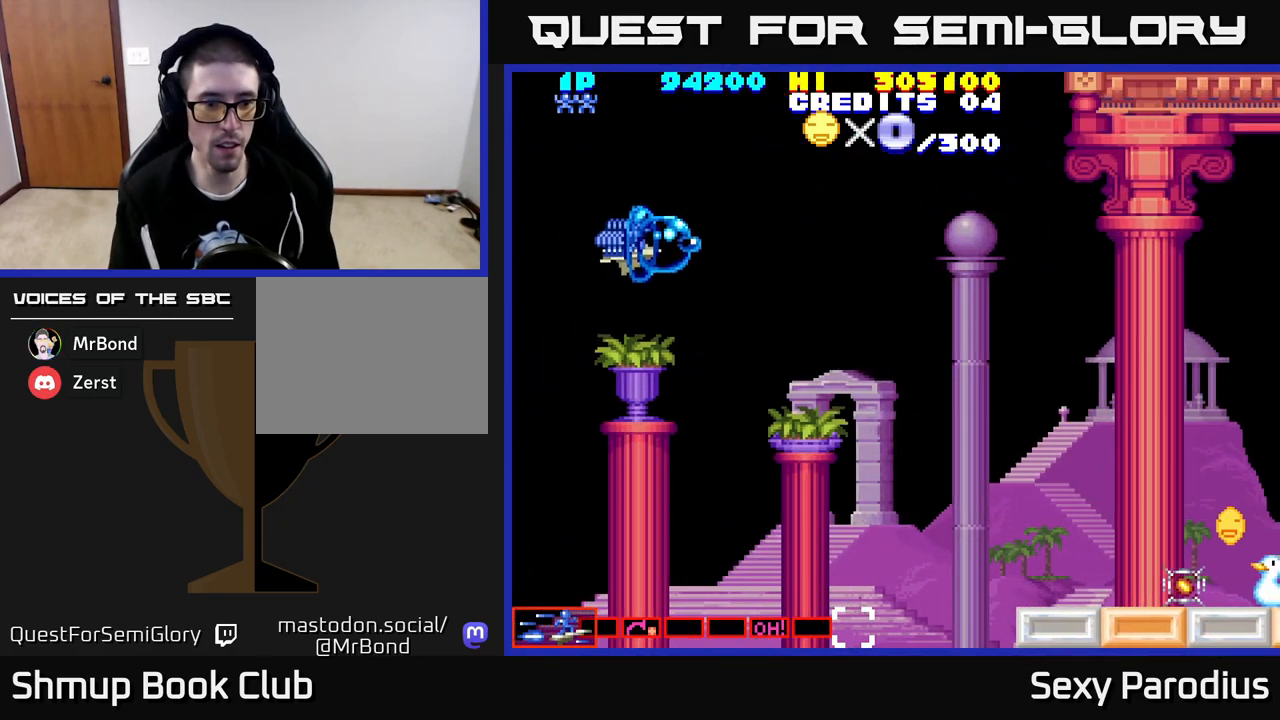
{"buttons": ["R2", "DPAD_DOWN", "DPAD_RIGHT"], "left_stick": "center", "events": [[67, "R2", "down"]]}
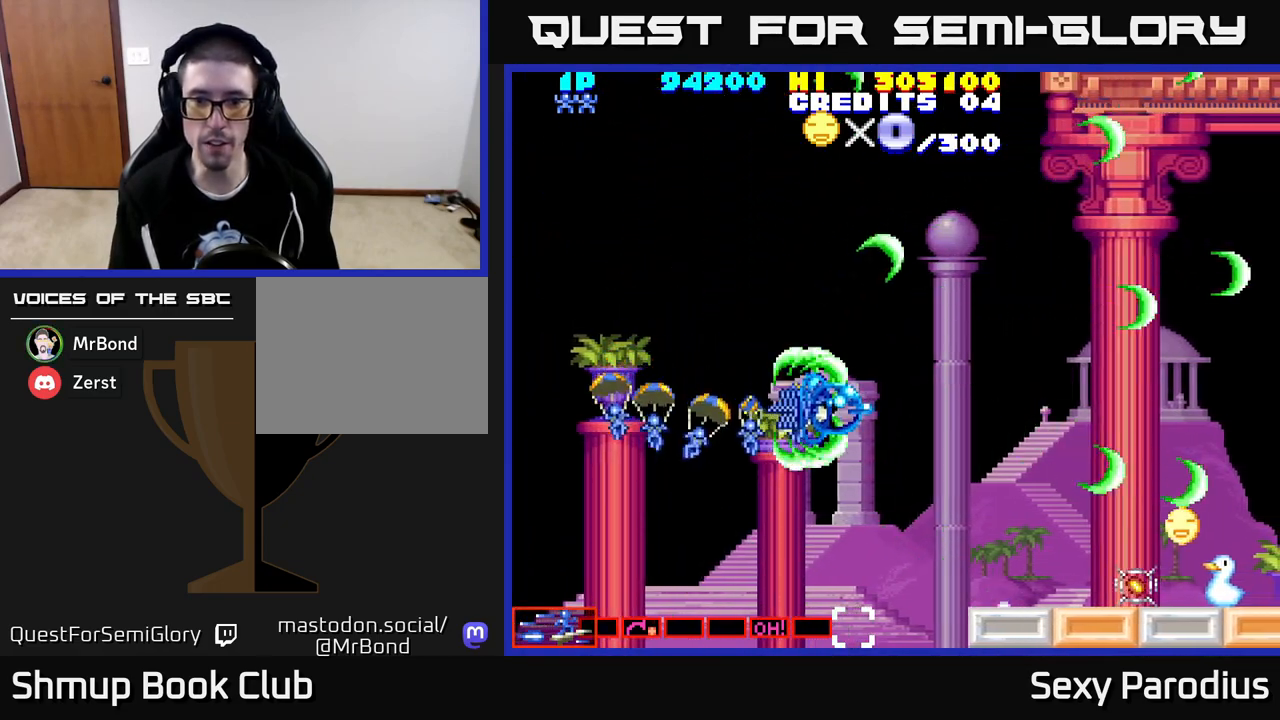
{"buttons": ["R2"], "left_stick": "center", "events": [[167, "DPAD_RIGHT", "up"], [283, "DPAD_DOWN", "up"], [283, "DPAD_LEFT", "down"], [417, "DPAD_LEFT", "up"]]}
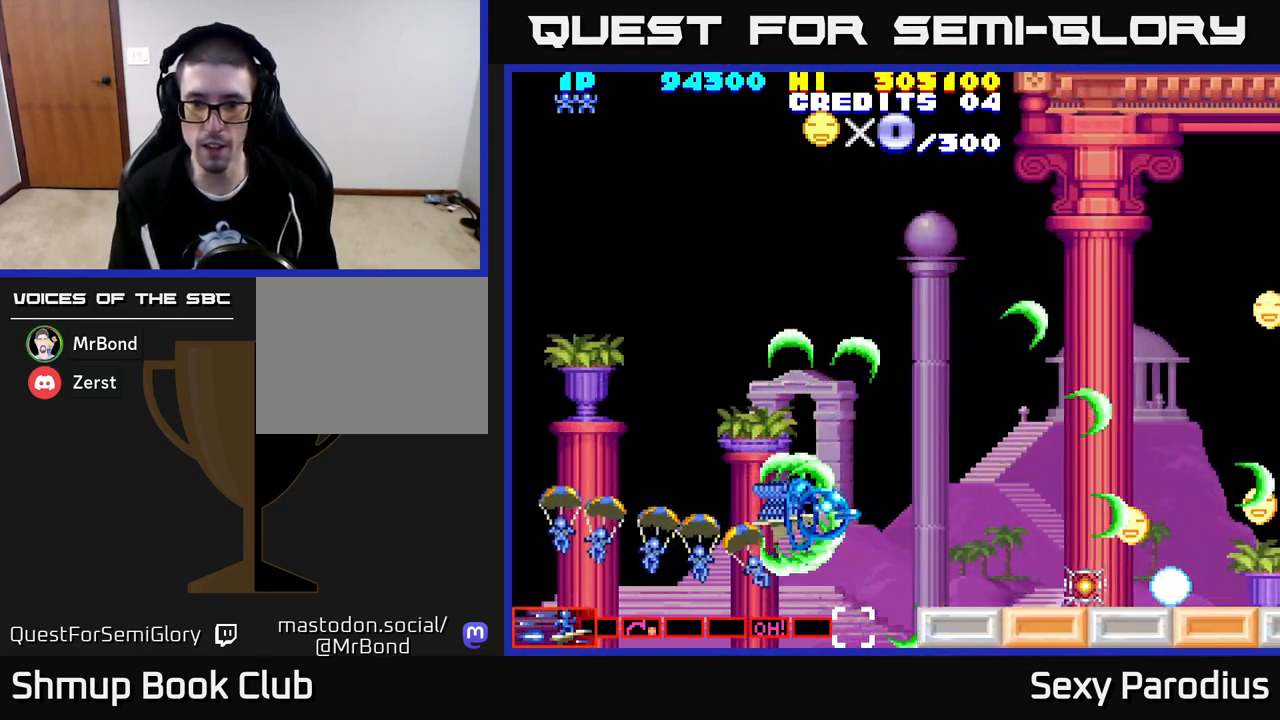
{"buttons": ["R2", "DPAD_RIGHT"], "left_stick": "center", "events": [[383, "DPAD_RIGHT", "down"]]}
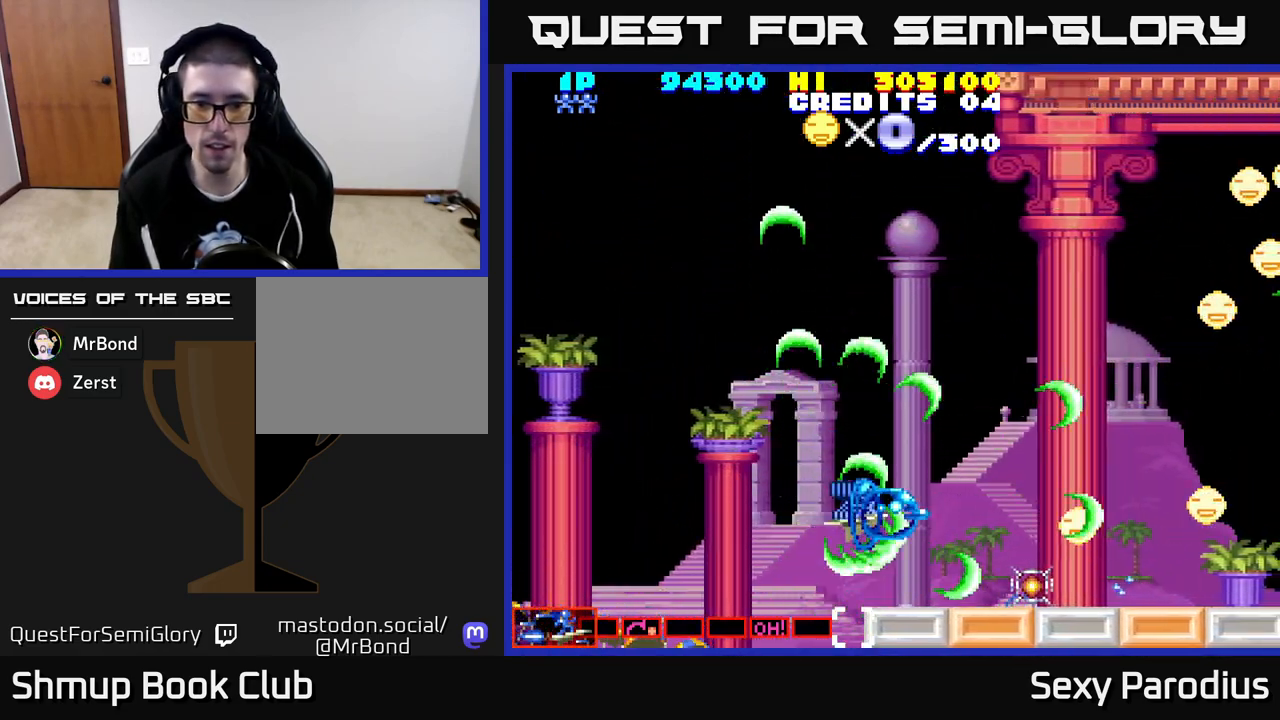
{"buttons": ["R2"], "left_stick": "center", "events": [[150, "DPAD_DOWN", "down"], [167, "DPAD_RIGHT", "up"], [283, "DPAD_DOWN", "up"]]}
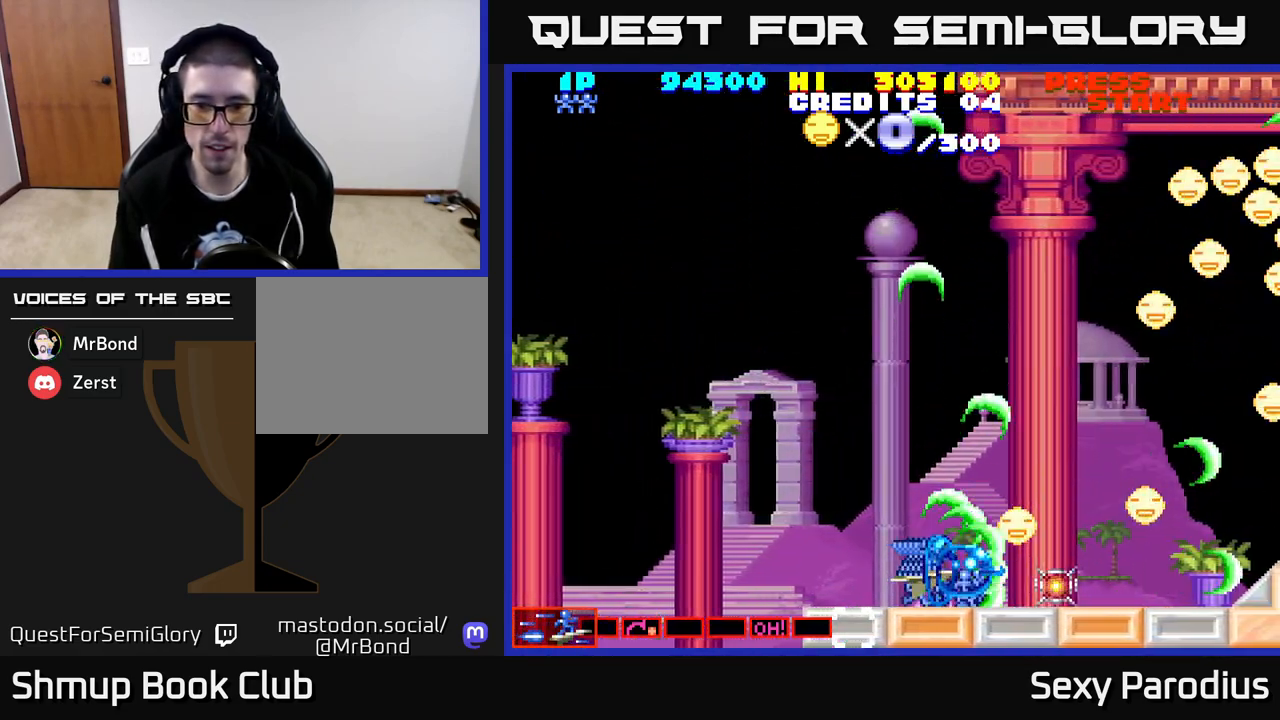
{"buttons": ["R2"], "left_stick": "center", "events": []}
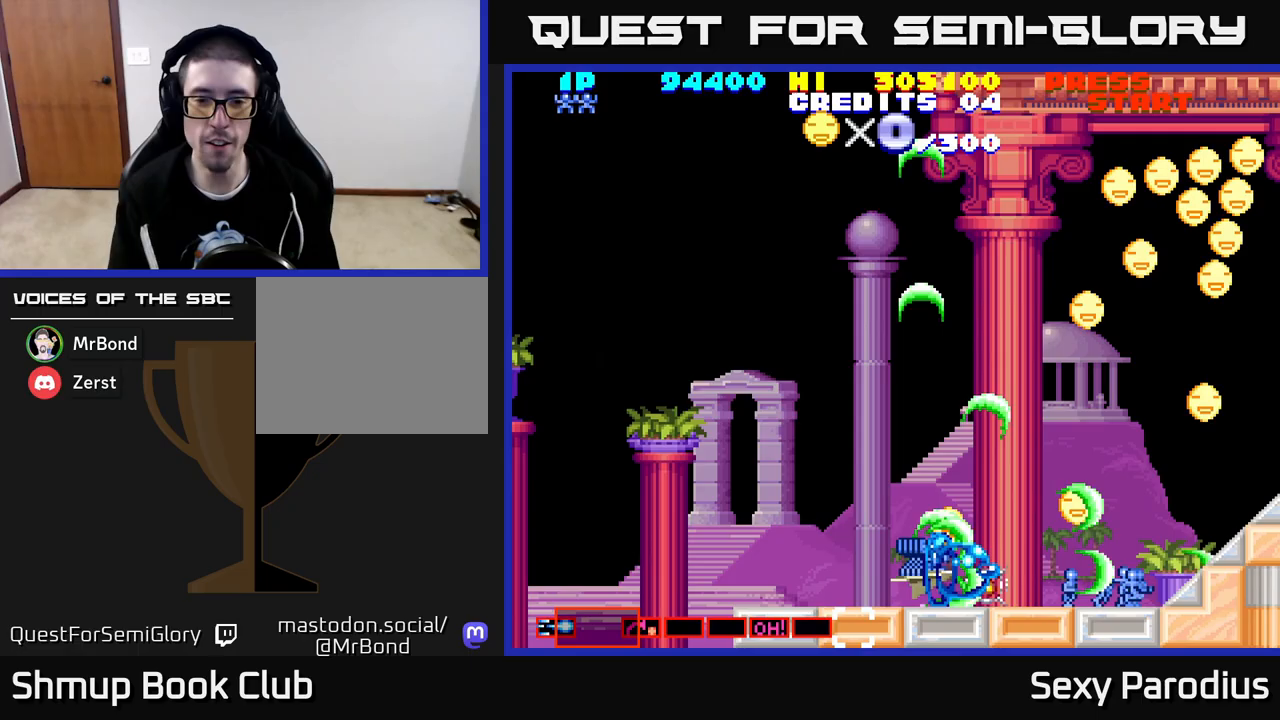
{"buttons": ["R2", "DPAD_RIGHT"], "left_stick": "center", "events": [[150, "DPAD_LEFT", "down"], [250, "DPAD_UP", "down"], [283, "DPAD_LEFT", "up"], [317, "DPAD_RIGHT", "down"], [350, "DPAD_UP", "up"]]}
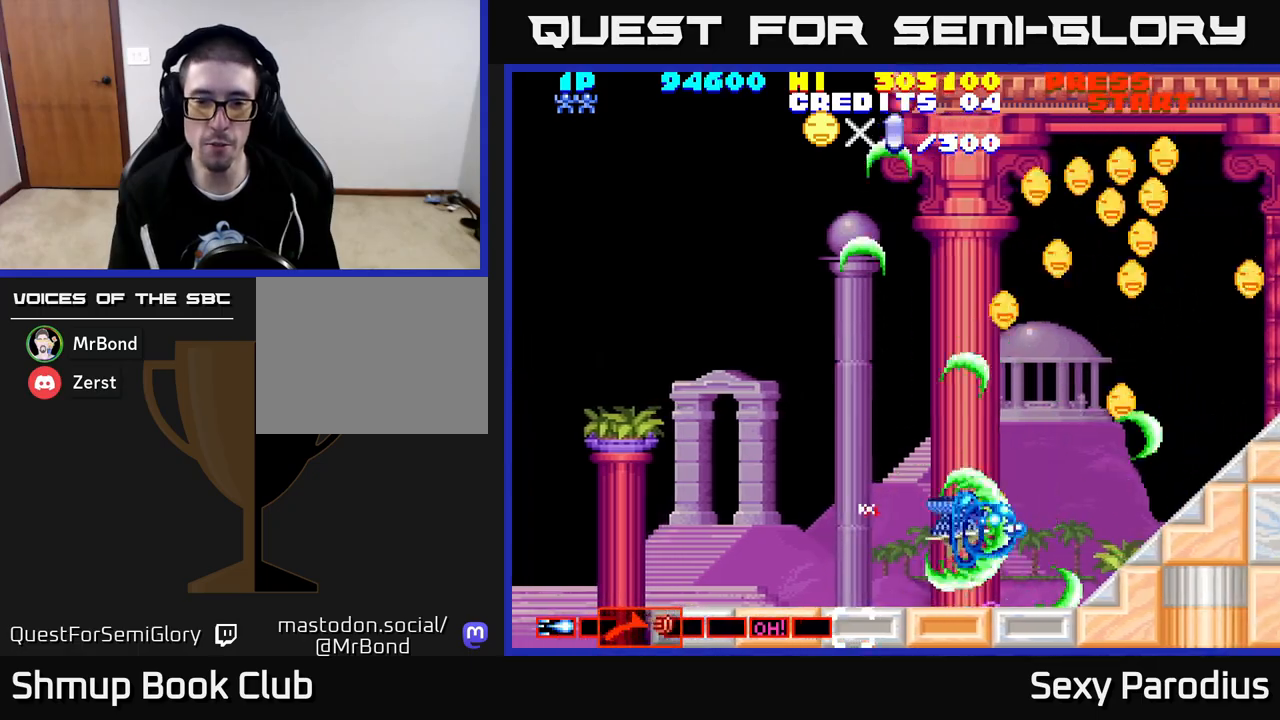
{"buttons": ["R2", "DPAD_LEFT"], "left_stick": "center", "events": [[50, "DPAD_UP", "down"], [67, "DPAD_RIGHT", "up"], [200, "DPAD_RIGHT", "down"], [283, "DPAD_RIGHT", "up"], [400, "DPAD_LEFT", "down"], [467, "DPAD_UP", "up"]]}
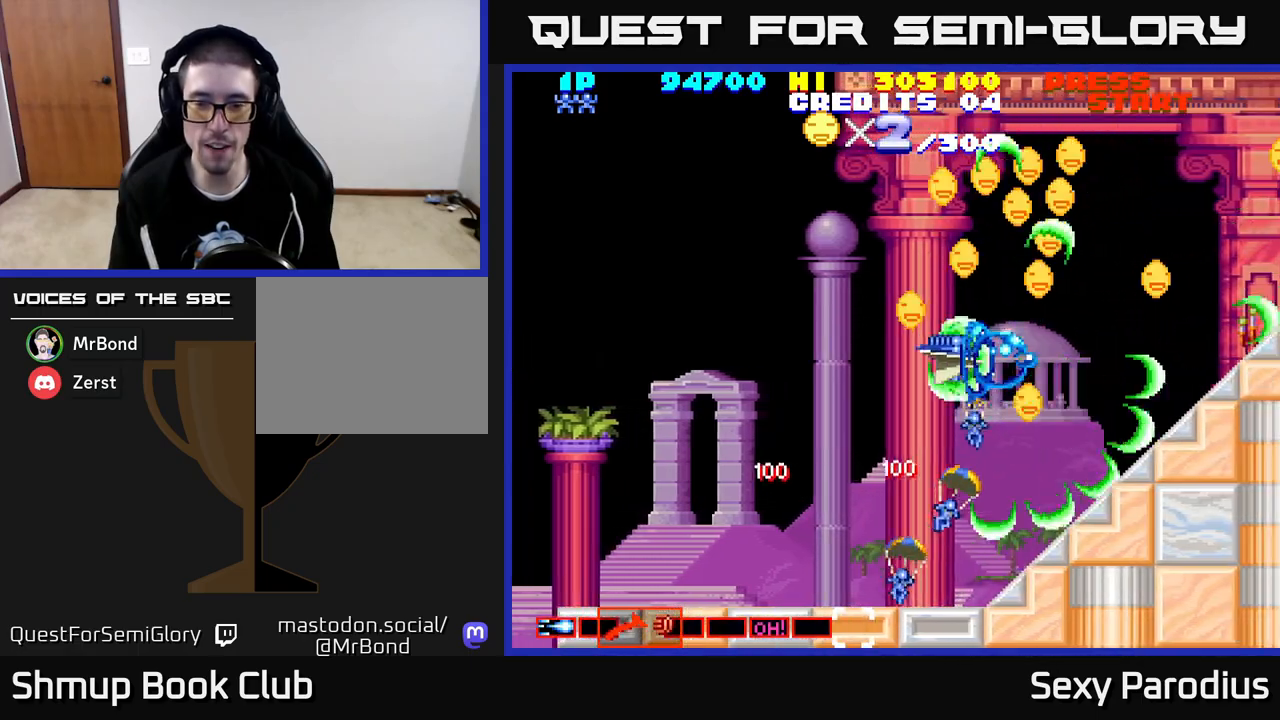
{"buttons": ["R2", "DPAD_UP"], "left_stick": "center", "events": [[133, "DPAD_UP", "down"], [250, "DPAD_LEFT", "up"], [317, "DPAD_RIGHT", "down"], [500, "DPAD_RIGHT", "up"]]}
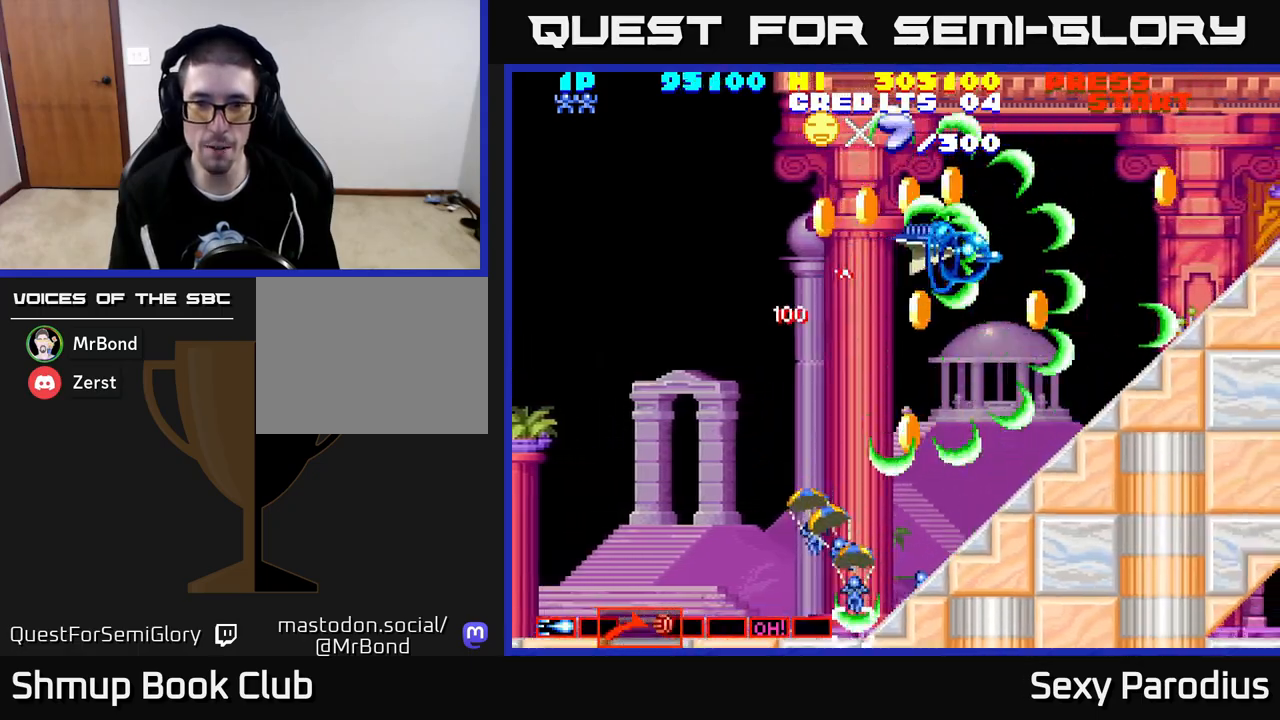
{"buttons": ["R2", "DPAD_DOWN", "DPAD_LEFT"], "left_stick": "center", "events": [[50, "DPAD_LEFT", "down"], [183, "DPAD_UP", "up"], [283, "DPAD_DOWN", "down"]]}
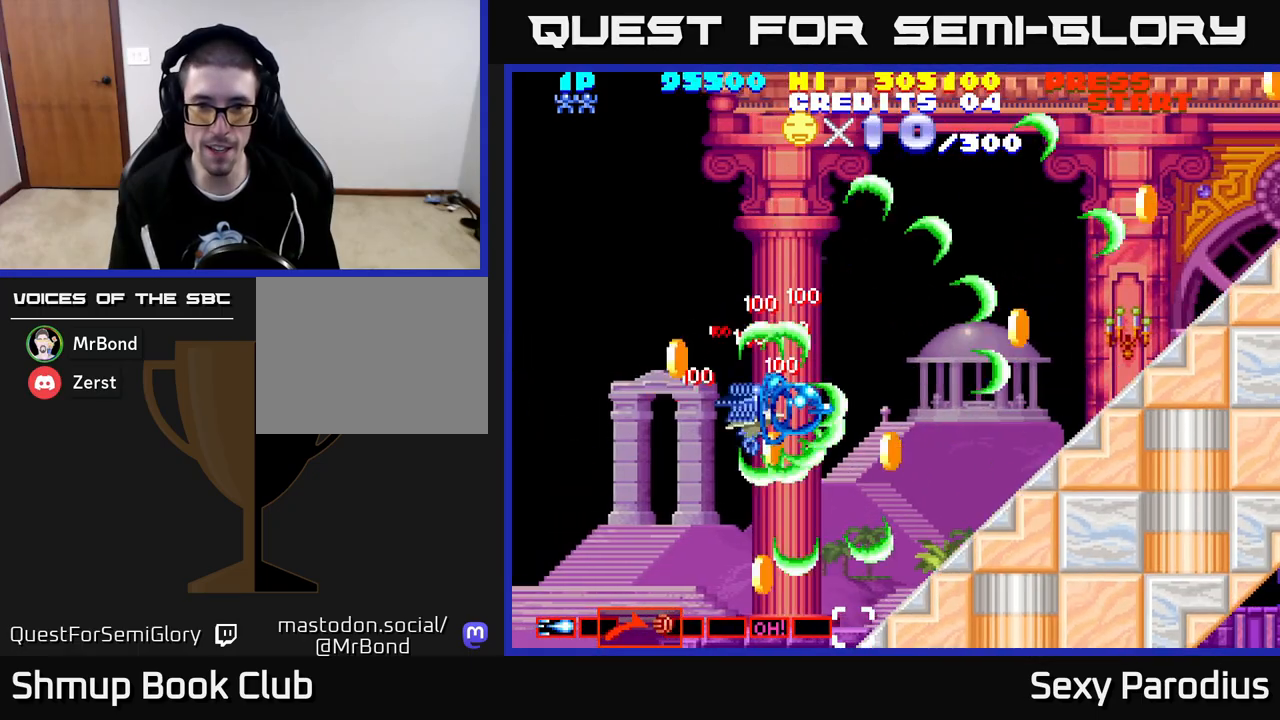
{"buttons": ["R2", "DPAD_UP"], "left_stick": "center", "events": [[183, "DPAD_LEFT", "up"], [233, "DPAD_RIGHT", "down"], [250, "DPAD_DOWN", "up"], [400, "DPAD_UP", "down"], [433, "DPAD_RIGHT", "up"]]}